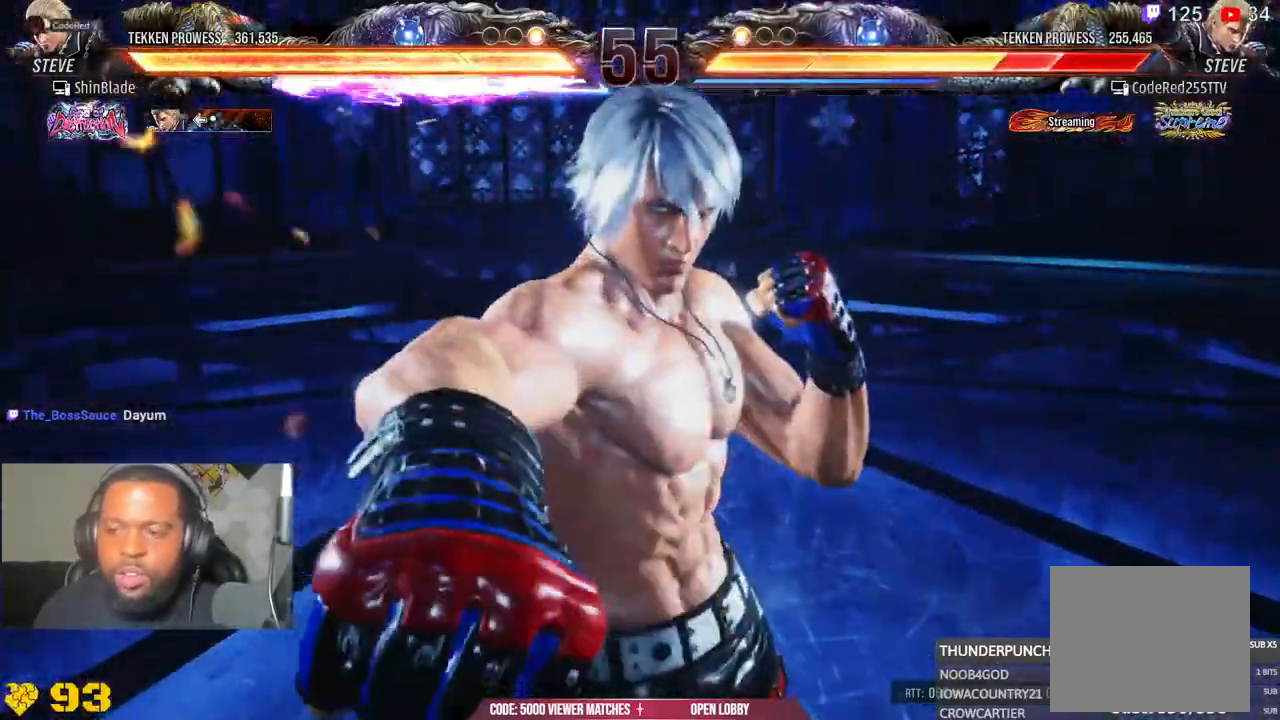
Gameplay with a controller (PlayStation layout); each line is a JSON object with the inputs held at the frame after it (dt_ms = milliseconds from this image to that frame). "events" lists button and stick changes between this image and that frame as [ms after this image, input, new state], when the widget could be followed in between. Not read: L1.
{"dt_ms": 500, "buttons": ["DPAD_RIGHT"], "left_stick": "center", "right_stick": "center", "events": [[183, "R1", "up"], [250, "DPAD_RIGHT", "down"]]}
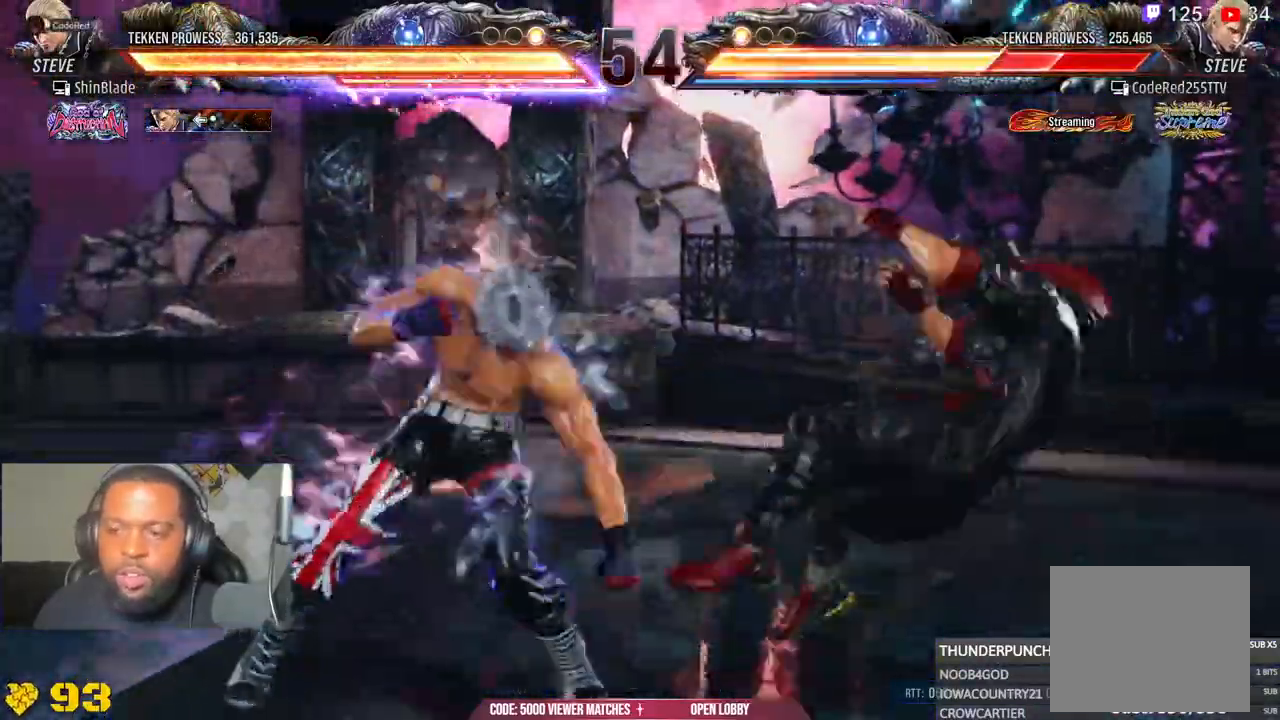
{"dt_ms": 500, "buttons": ["DPAD_DOWN", "DPAD_RIGHT"], "left_stick": "center", "right_stick": "center"}
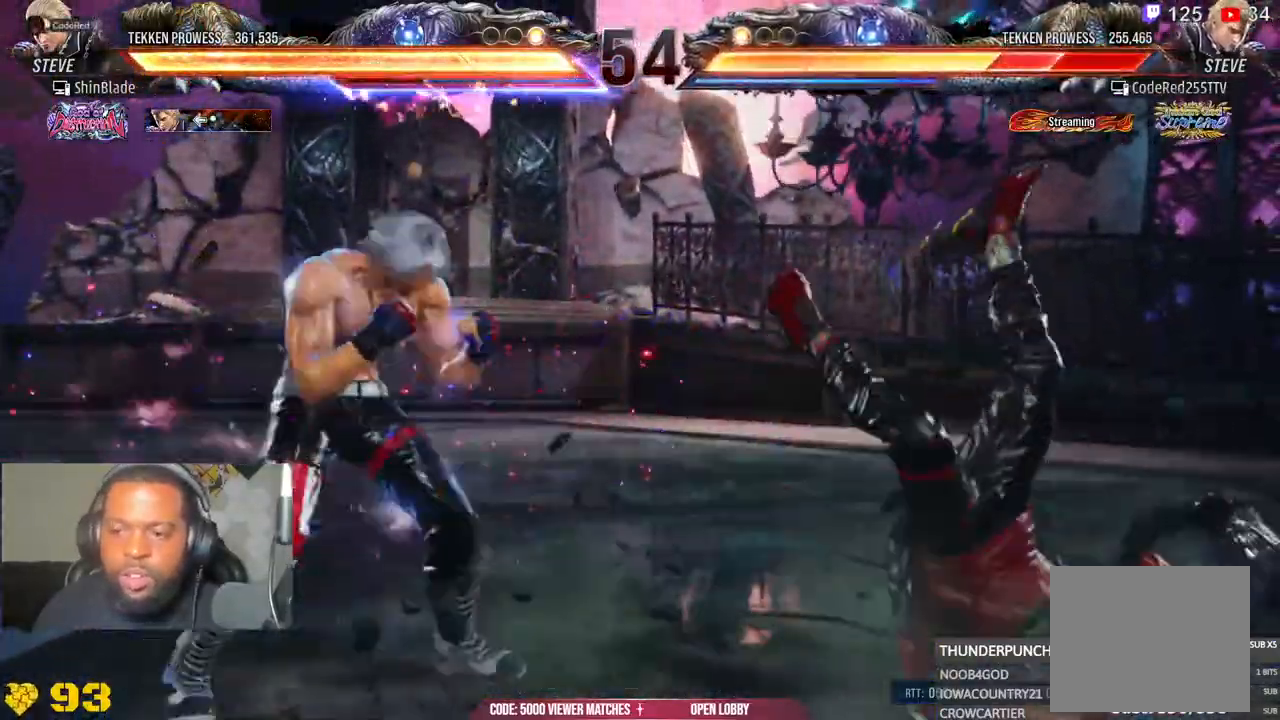
{"dt_ms": 500, "buttons": ["TRIANGLE"], "left_stick": "center", "right_stick": "center", "events": [[17, "DPAD_DOWN", "up"], [33, "DPAD_RIGHT", "up"], [67, "SQUARE", "down"], [150, "SQUARE", "up"], [183, "TRIANGLE", "down"], [267, "SQUARE", "down"], [350, "SQUARE", "up"], [383, "SQUARE", "down"], [500, "SQUARE", "up"]]}
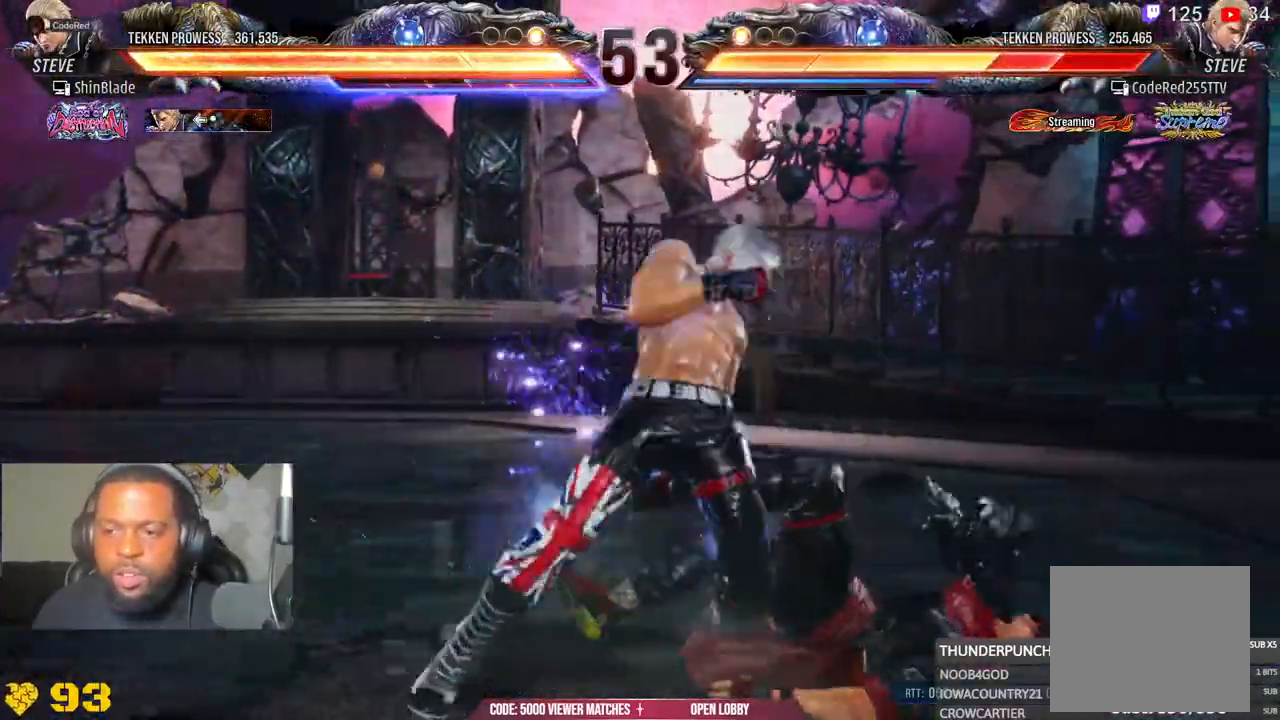
{"dt_ms": 500, "buttons": ["SQUARE", "TRIANGLE"], "left_stick": "center", "right_stick": "center"}
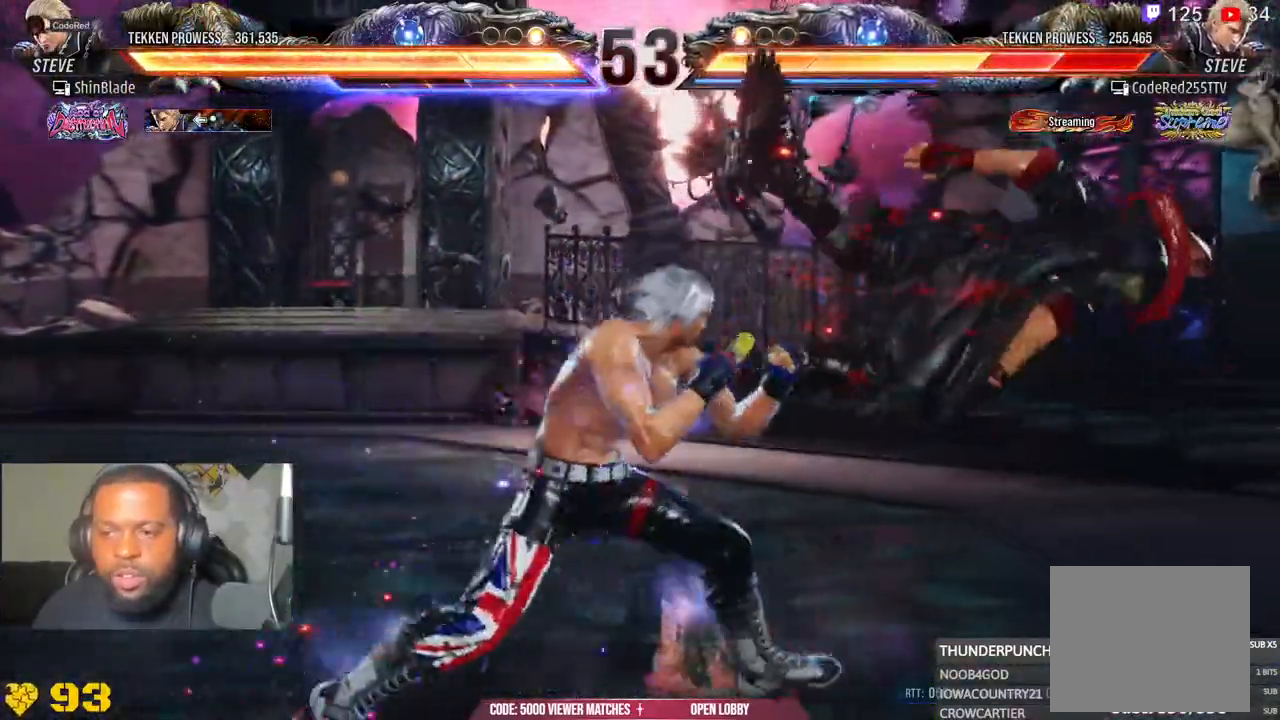
{"dt_ms": 1000, "buttons": [], "left_stick": "center", "right_stick": "center"}
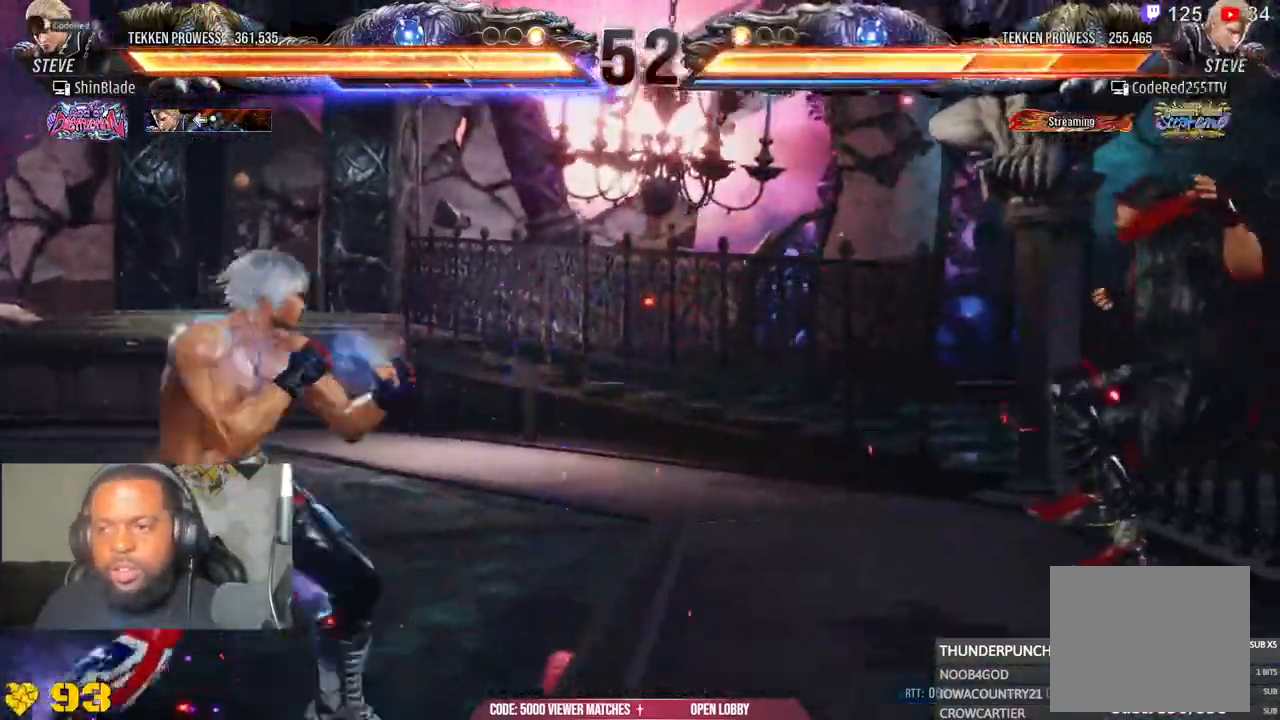
{"dt_ms": 500, "buttons": ["SQUARE"], "left_stick": "center", "right_stick": "center", "events": [[50, "DPAD_RIGHT", "down"], [167, "TRIANGLE", "down"], [367, "TRIANGLE", "up"], [433, "DPAD_RIGHT", "up"], [450, "SQUARE", "down"]]}
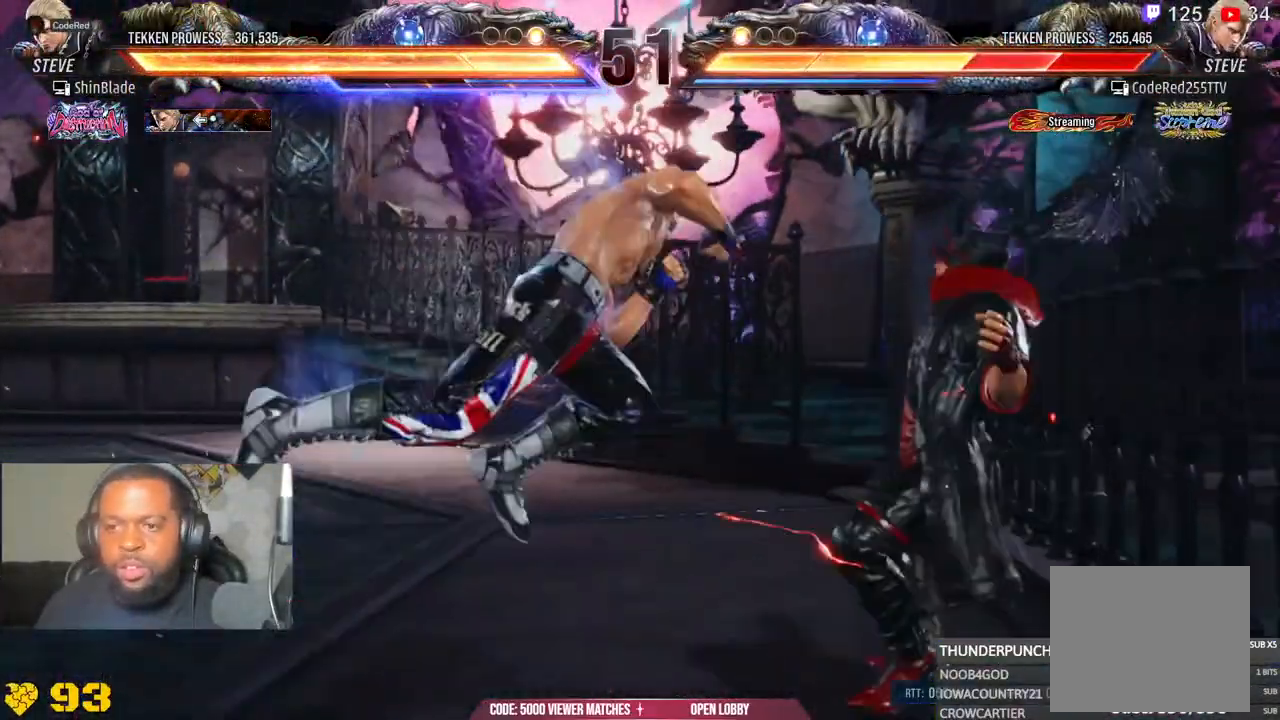
{"dt_ms": 500, "buttons": ["TRIANGLE"], "left_stick": "center", "right_stick": "center", "events": [[33, "SQUARE", "up"], [33, "TRIANGLE", "down"]]}
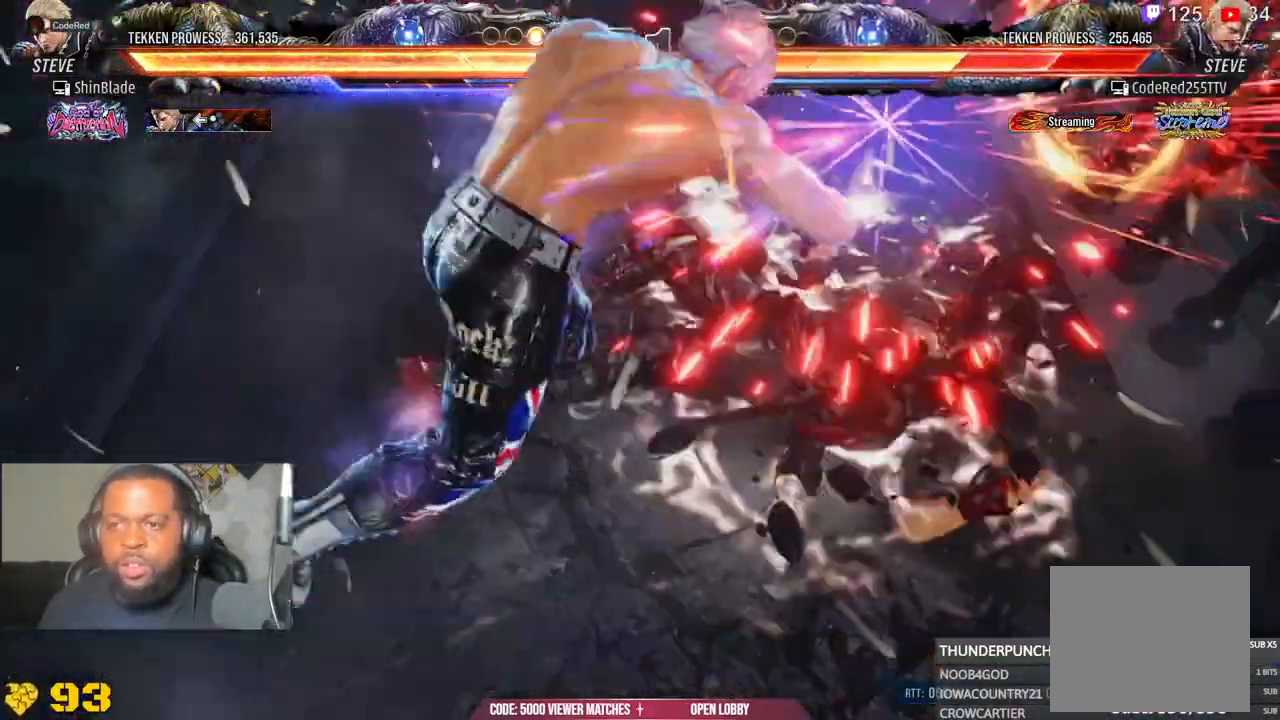
{"dt_ms": 500, "buttons": [], "left_stick": "center", "right_stick": "center", "events": [[67, "SQUARE", "down"], [67, "TRIANGLE", "up"], [133, "SQUARE", "up"], [317, "SQUARE", "down"], [417, "SQUARE", "up"]]}